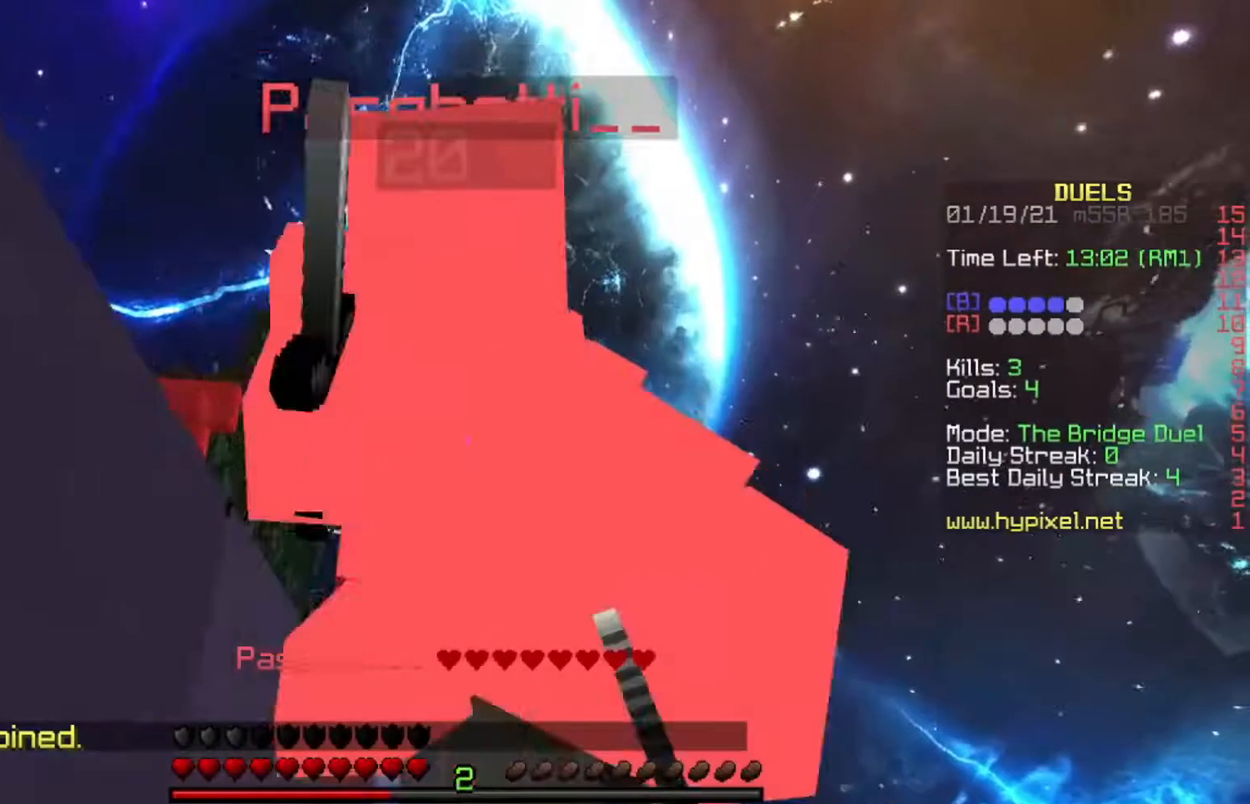
Gameplay with keyboard; each line is a JSON object with the keys held at the frame after it. "events" lists presses ("down") and releases ("up") of "a", "d", "s", "space" and "w" between this image and that frame as [ms after this image, input, new state], when the widget could be followed in between. No other keys are recorded. Mouse input is not recorded.
{"keys": ["space", "w"], "events": [[434, "space", "down"]]}
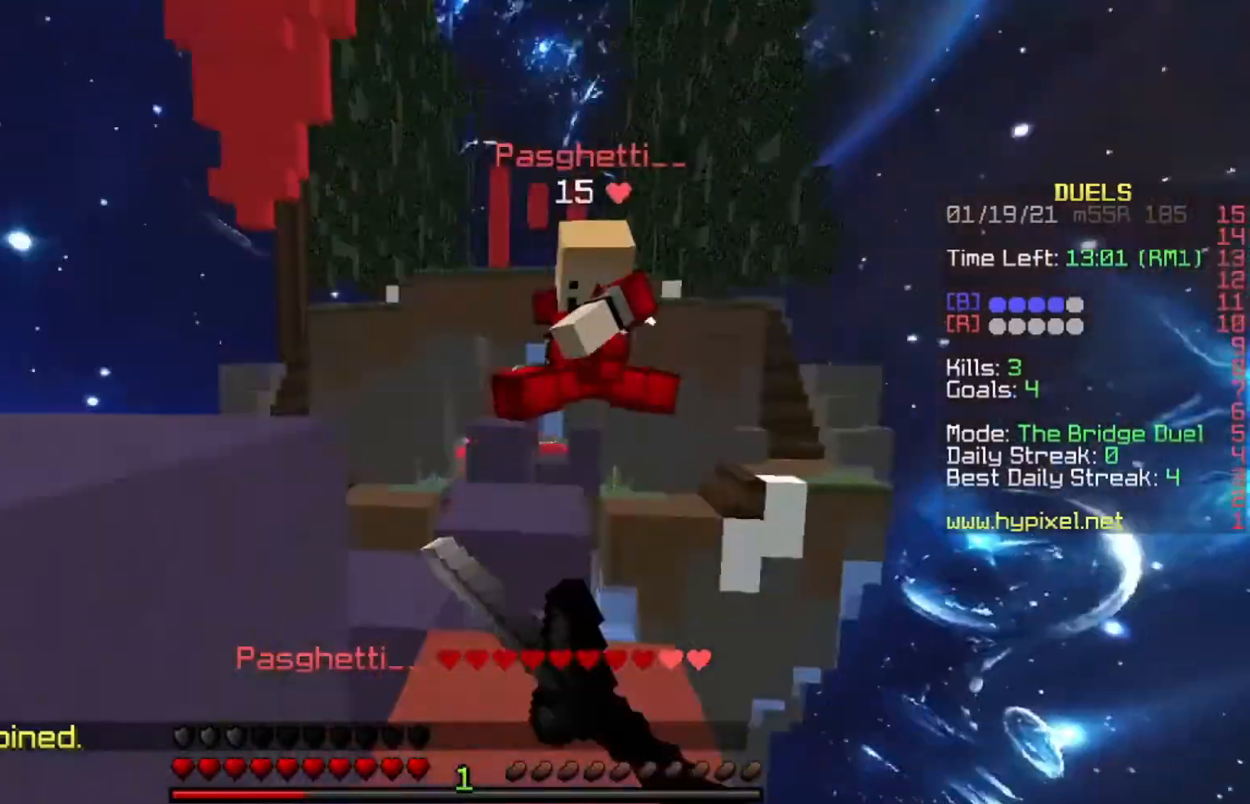
{"keys": ["a", "space", "w"], "events": [[100, "space", "up"], [133, "a", "down"], [400, "a", "up"], [400, "space", "down"], [500, "a", "down"]]}
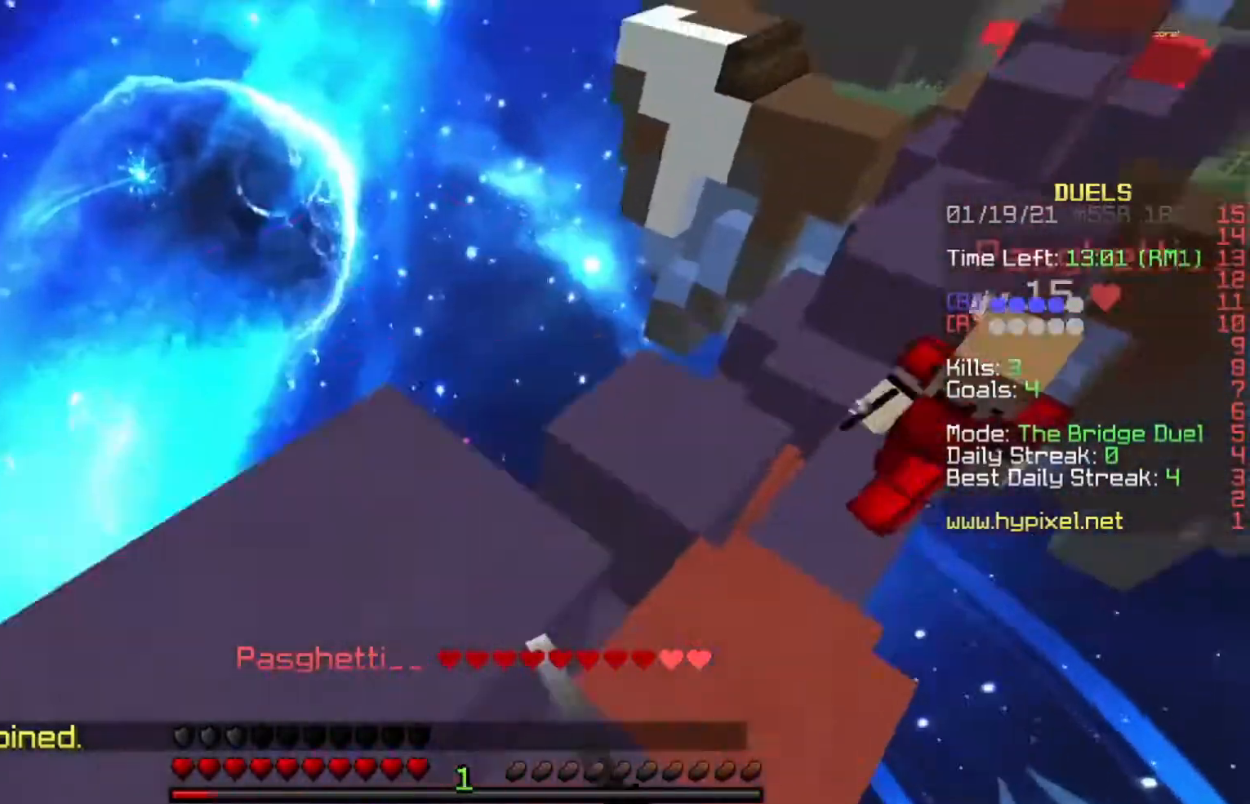
{"keys": [], "events": [[67, "space", "up"], [100, "w", "up"], [134, "a", "up"], [167, "s", "down"], [367, "a", "down"], [434, "a", "up"], [467, "s", "up"]]}
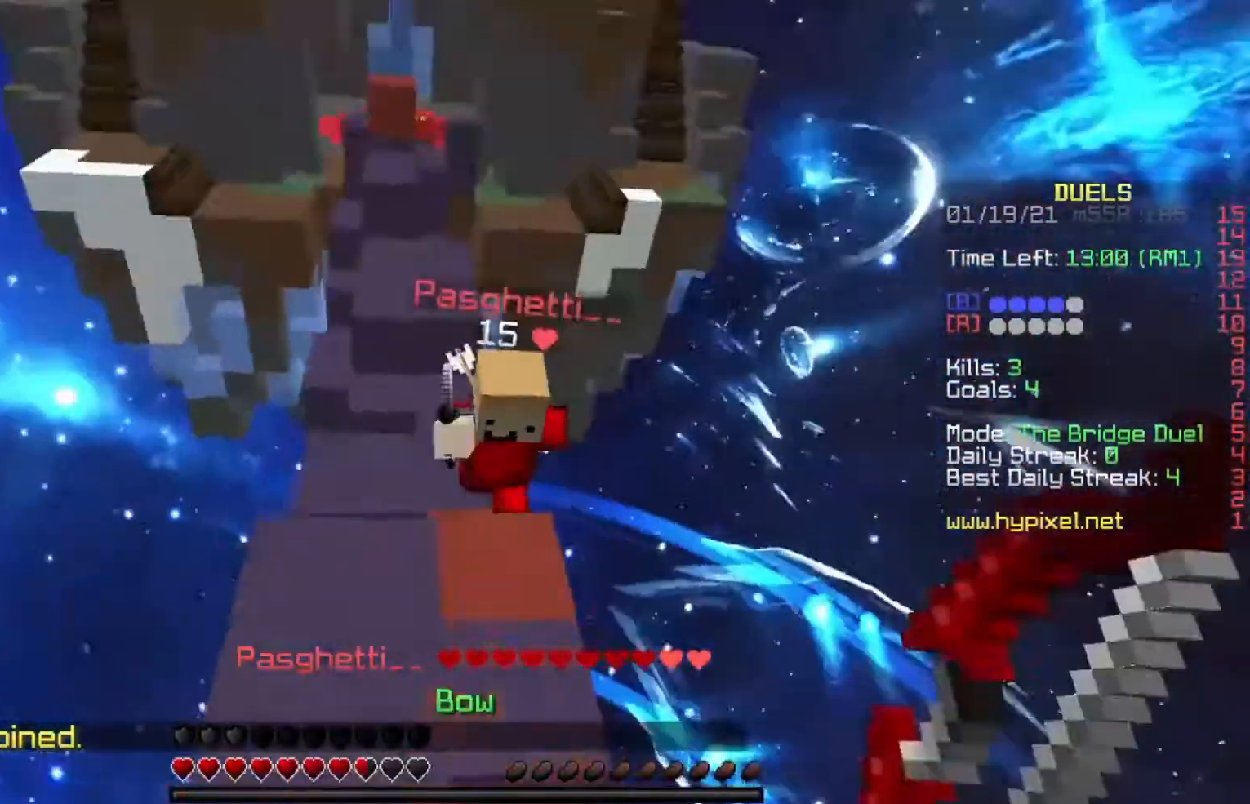
{"keys": ["w"], "events": [[33, "w", "down"], [267, "a", "down"], [367, "a", "up"]]}
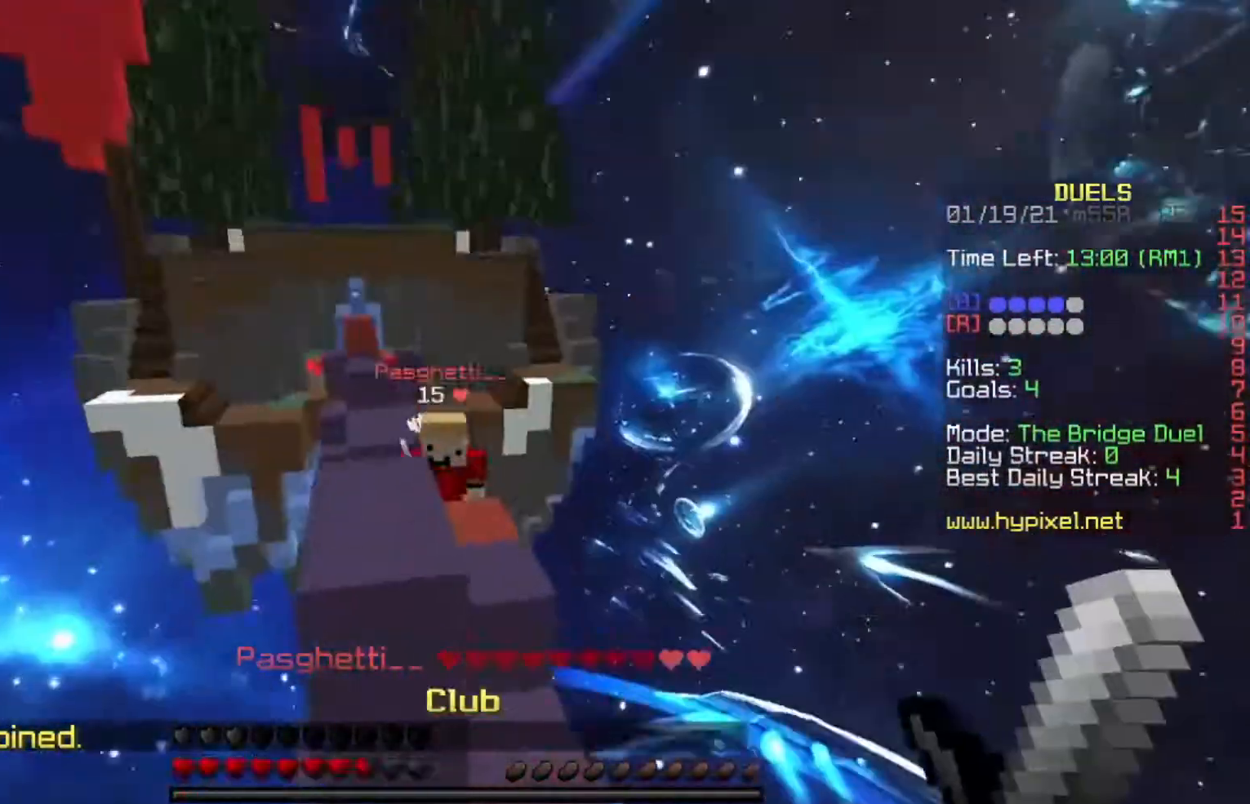
{"keys": [], "events": [[134, "d", "down"], [134, "w", "up"], [367, "d", "up"]]}
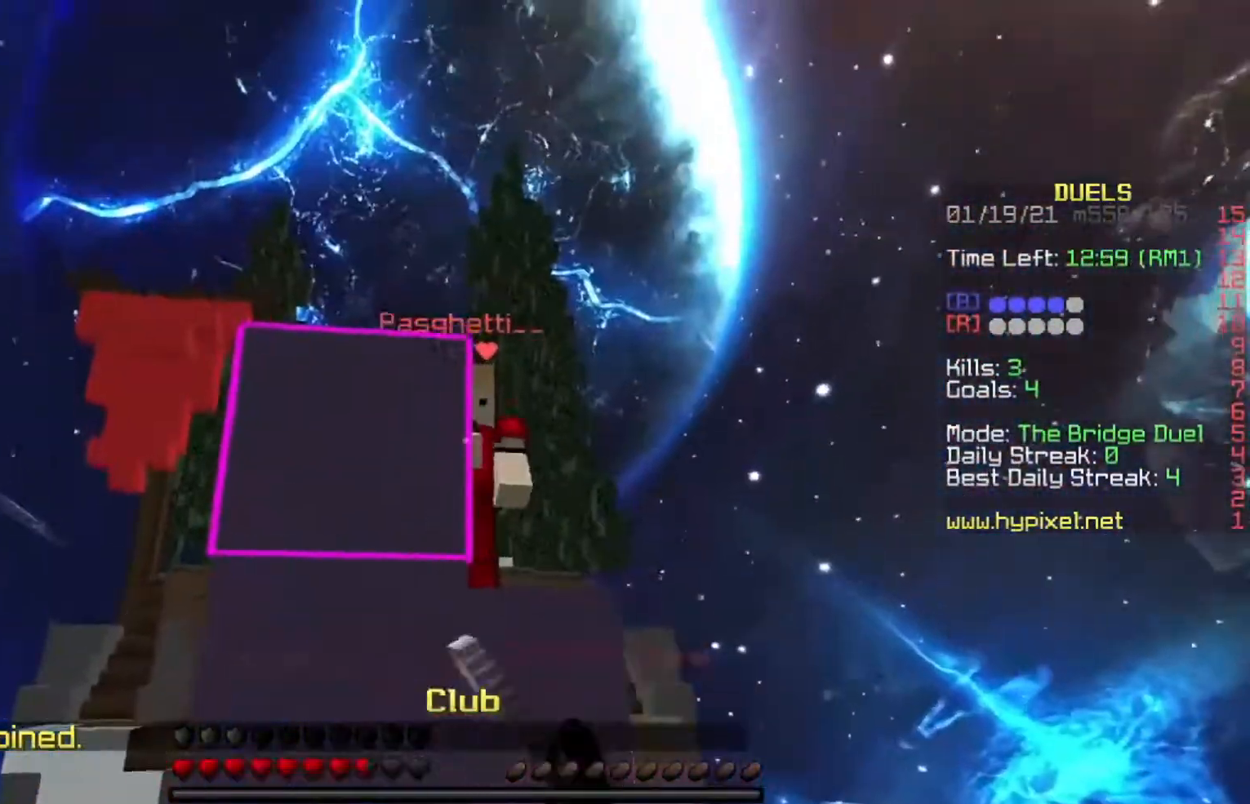
{"keys": ["d", "w"], "events": [[100, "w", "down"], [166, "space", "down"], [267, "d", "down"], [400, "space", "up"]]}
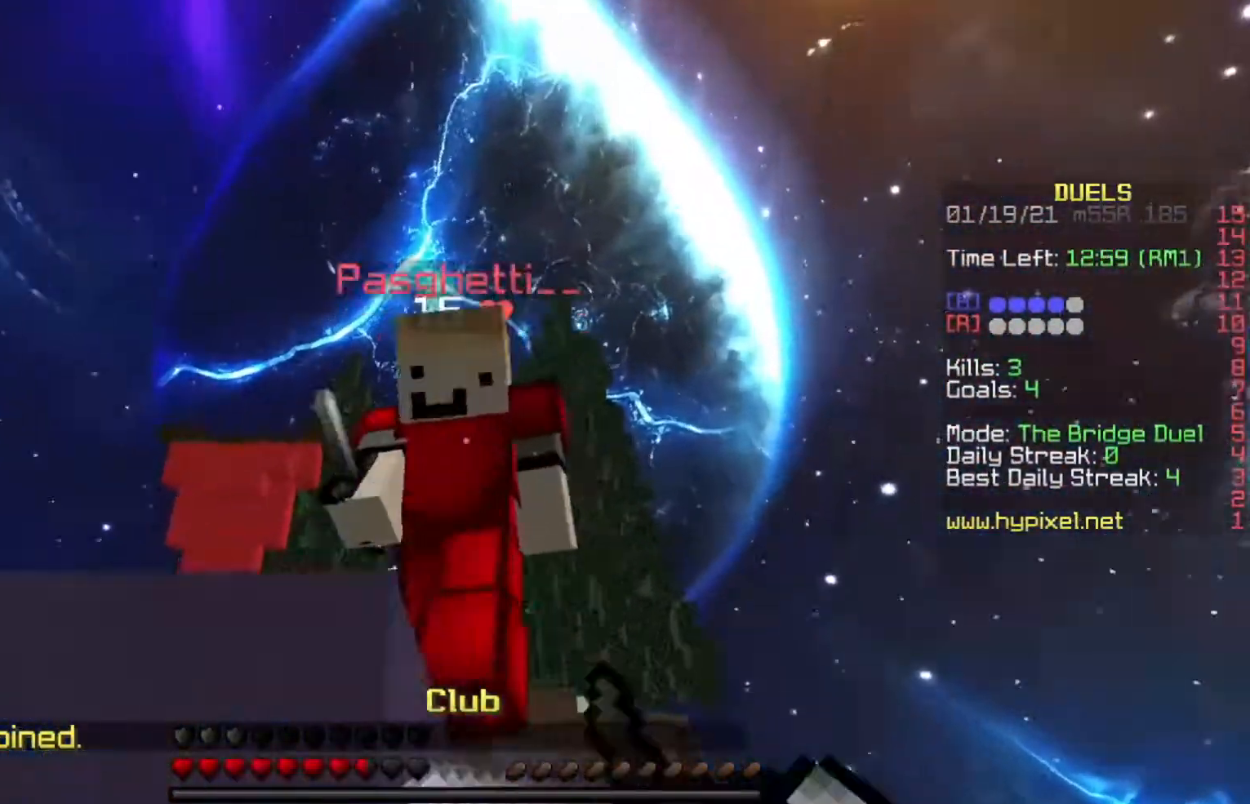
{"keys": ["a", "w"], "events": [[400, "a", "down"], [400, "d", "up"]]}
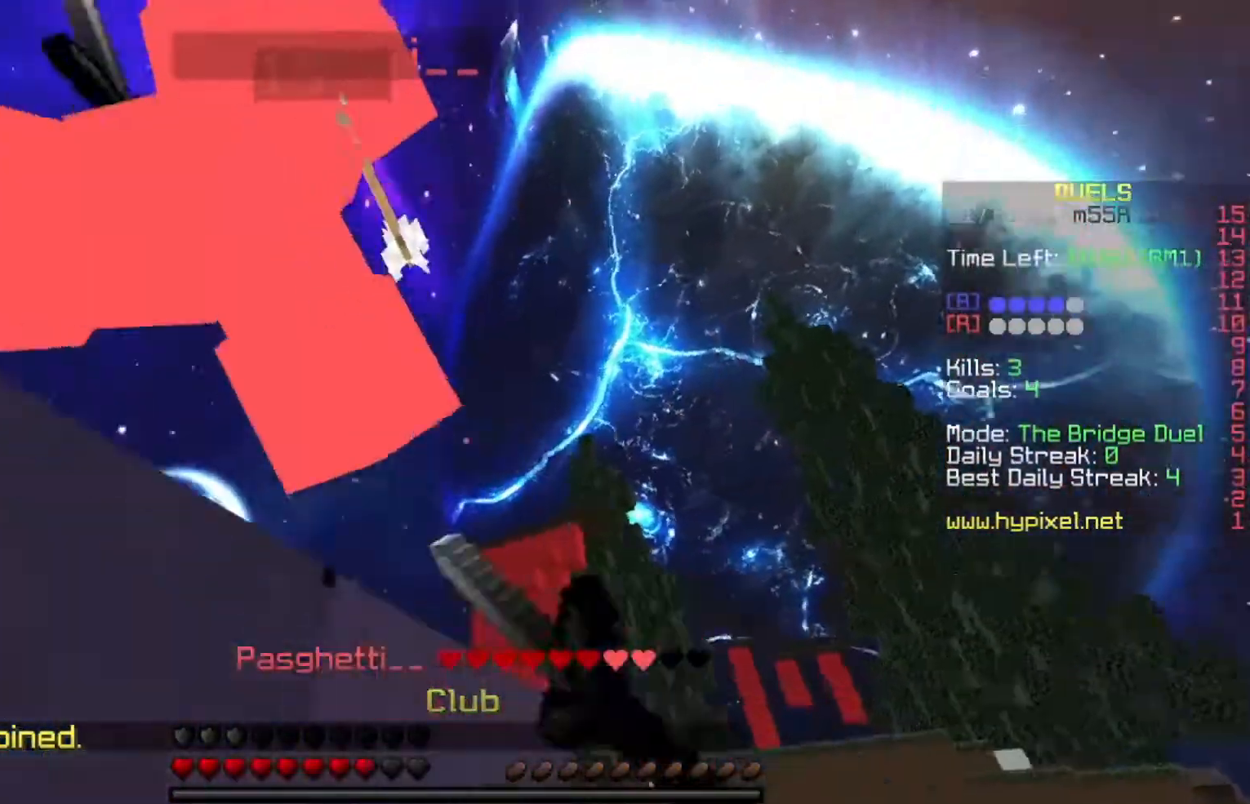
{"keys": [], "events": [[66, "a", "up"], [200, "a", "down"], [300, "a", "up"], [300, "w", "up"]]}
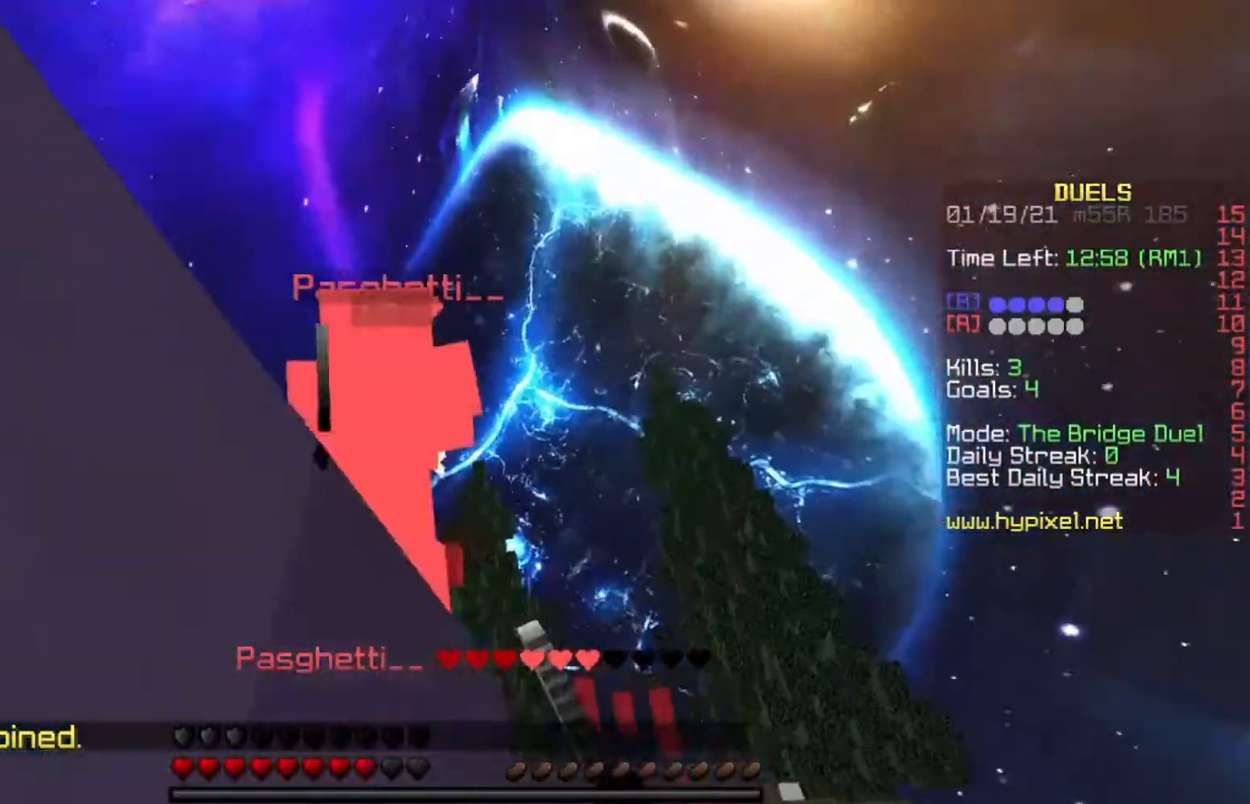
{"keys": ["w"], "events": [[167, "w", "down"], [234, "space", "down"], [434, "space", "up"]]}
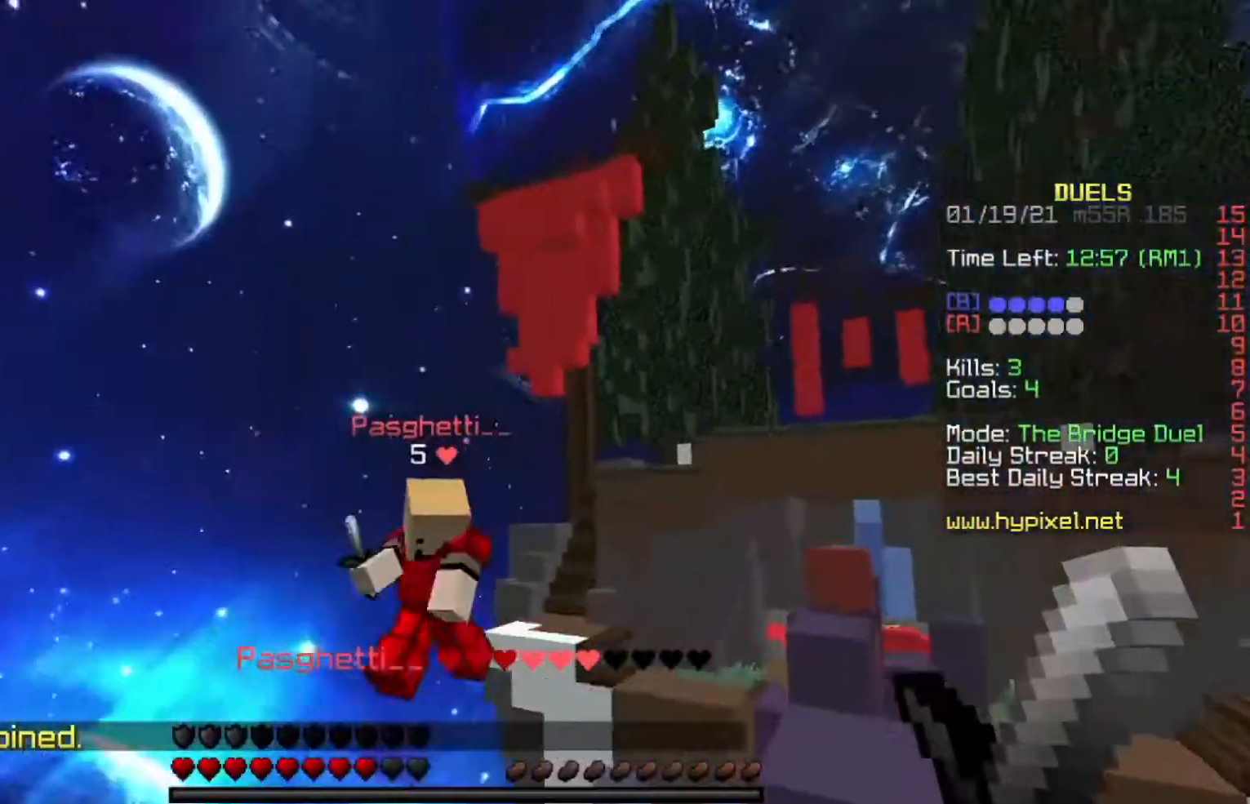
{"keys": [], "events": [[166, "a", "down"], [200, "space", "down"], [400, "space", "up"], [433, "w", "up"], [467, "a", "up"]]}
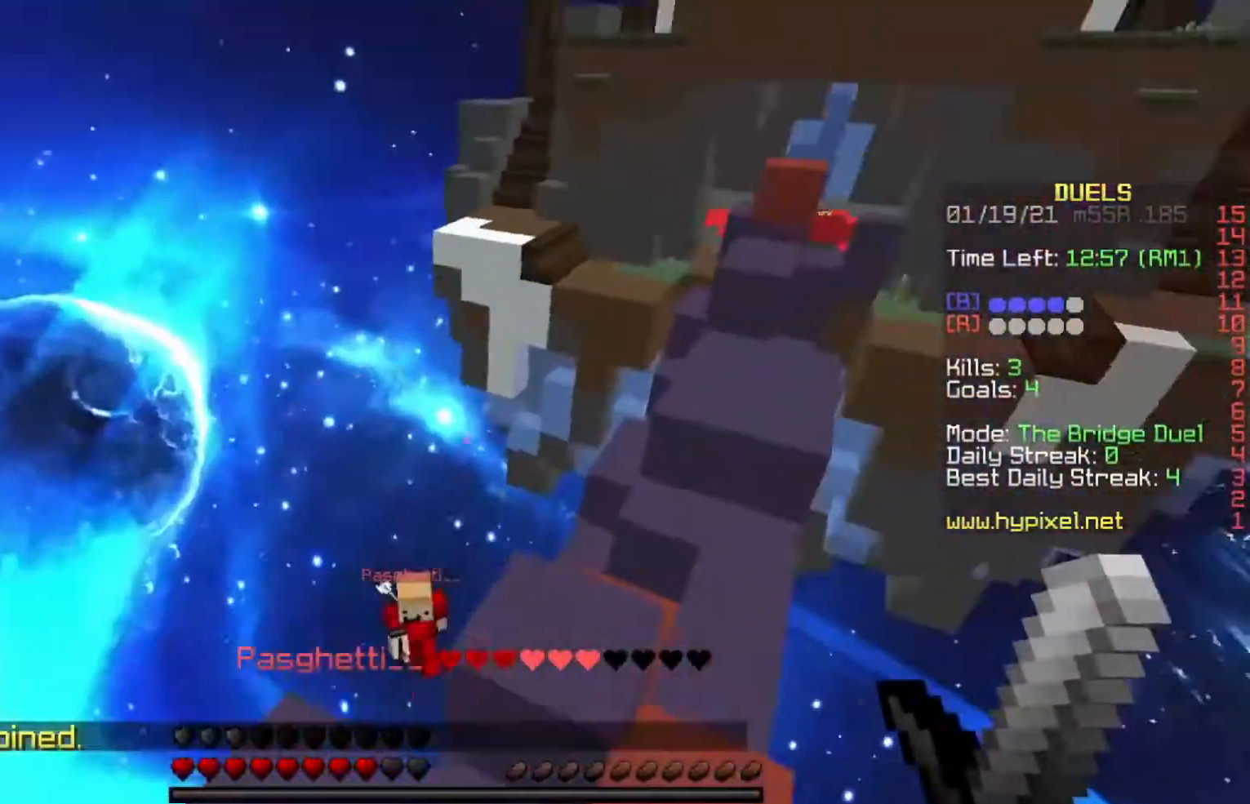
{"keys": [], "events": []}
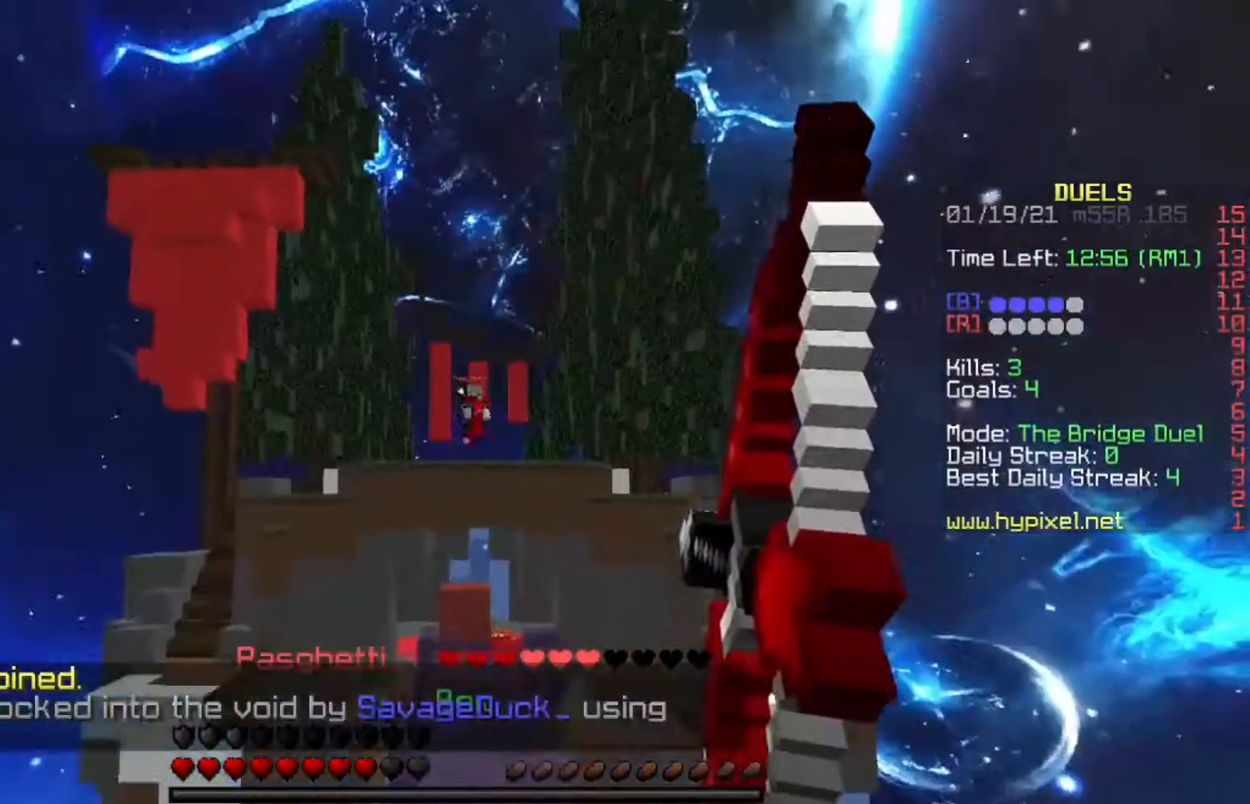
{"keys": [], "events": []}
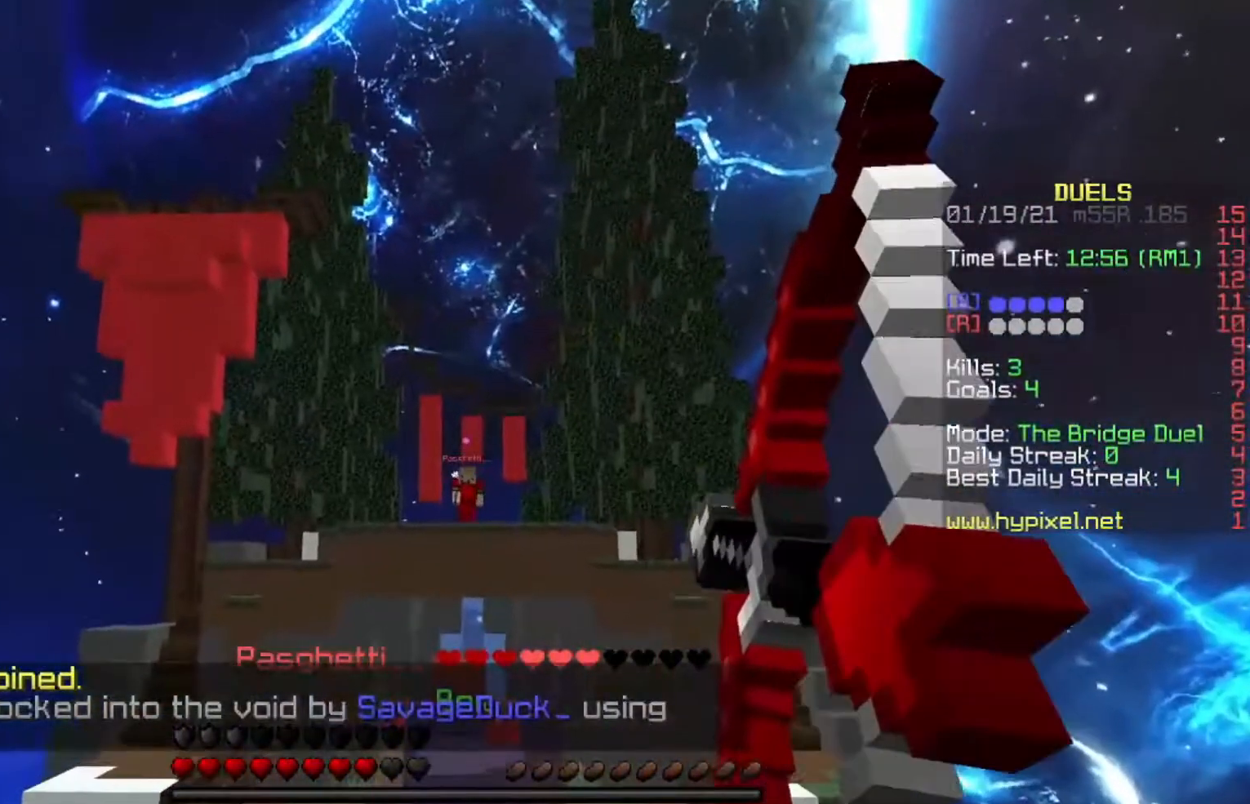
{"keys": ["a", "s"], "events": [[234, "s", "down"], [334, "a", "down"]]}
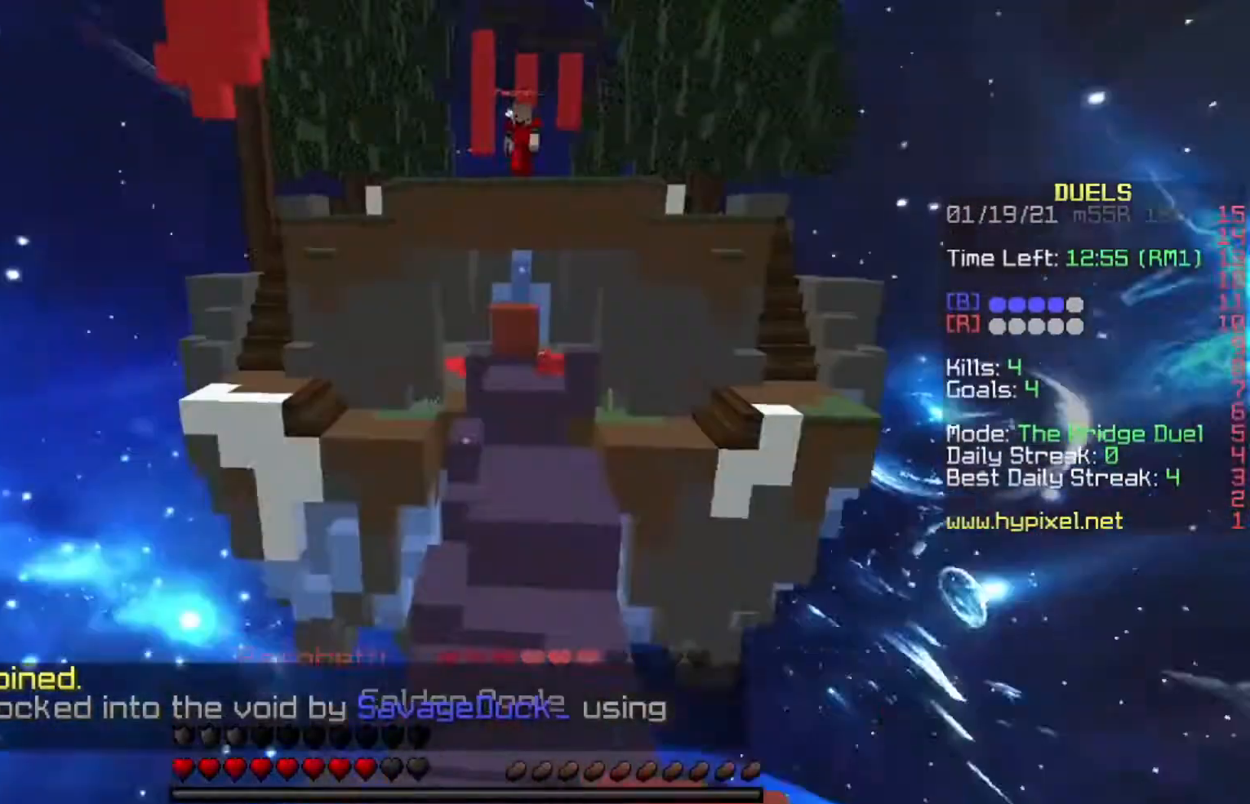
{"keys": [], "events": [[66, "a", "up"], [100, "s", "up"]]}
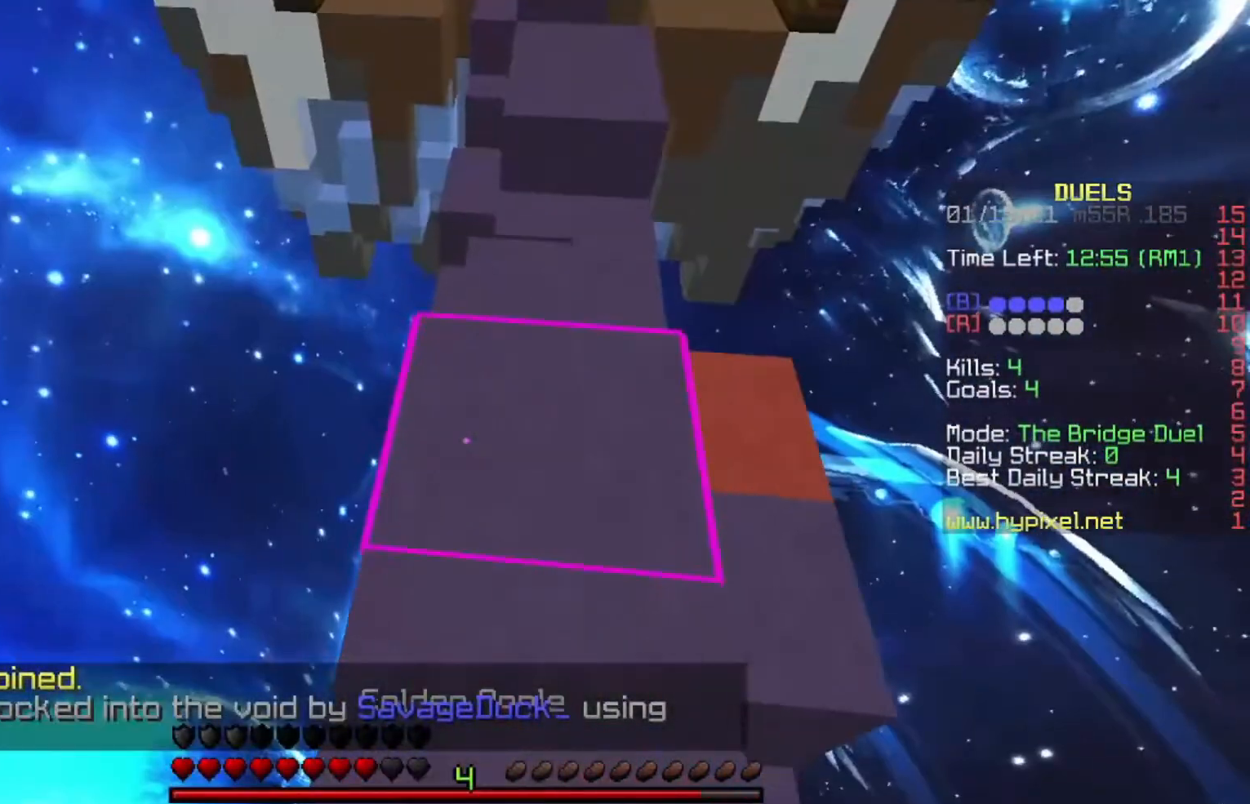
{"keys": [], "events": []}
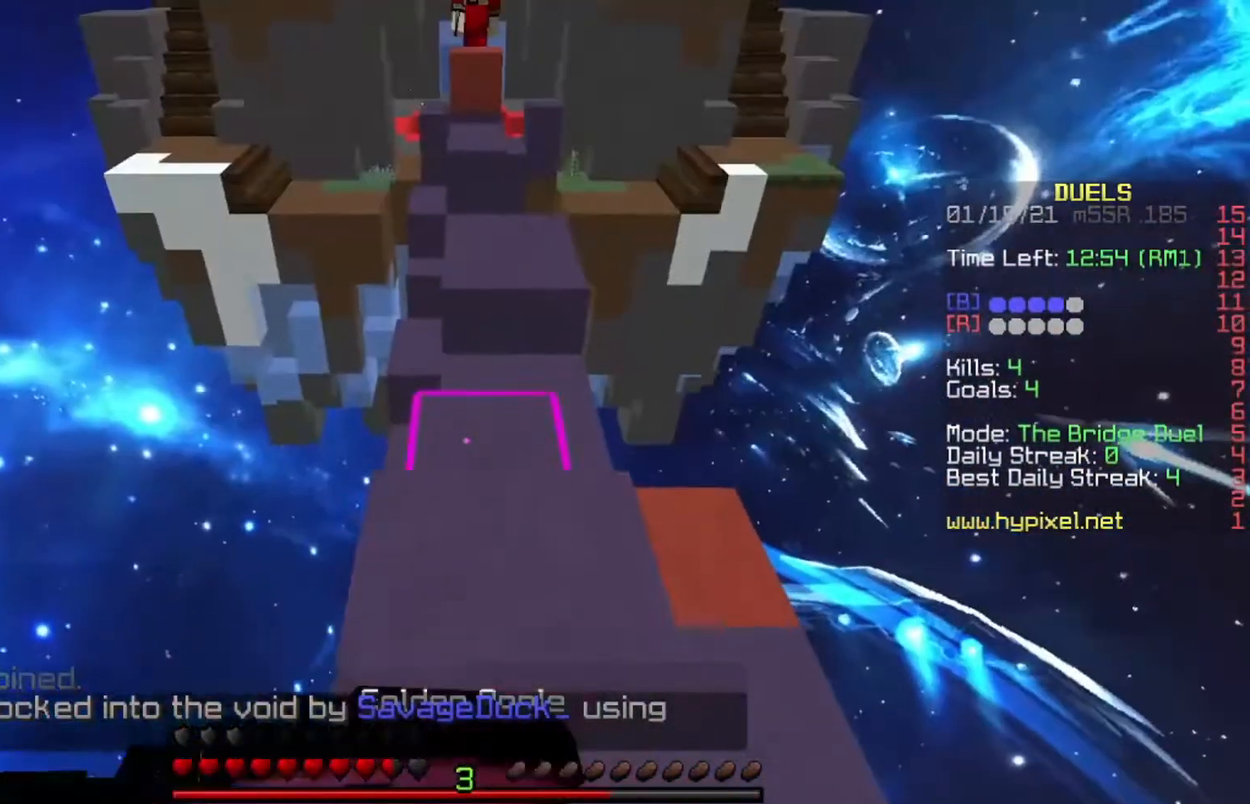
{"keys": [], "events": []}
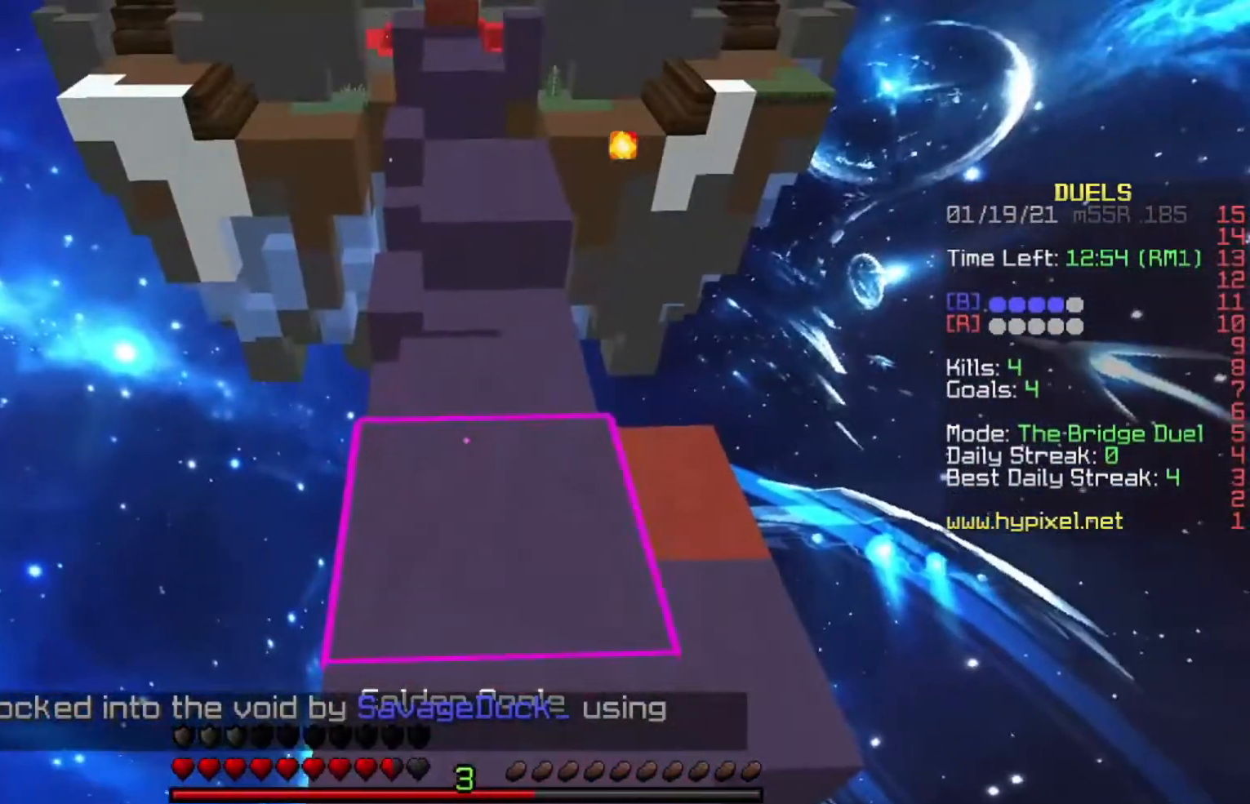
{"keys": [], "events": []}
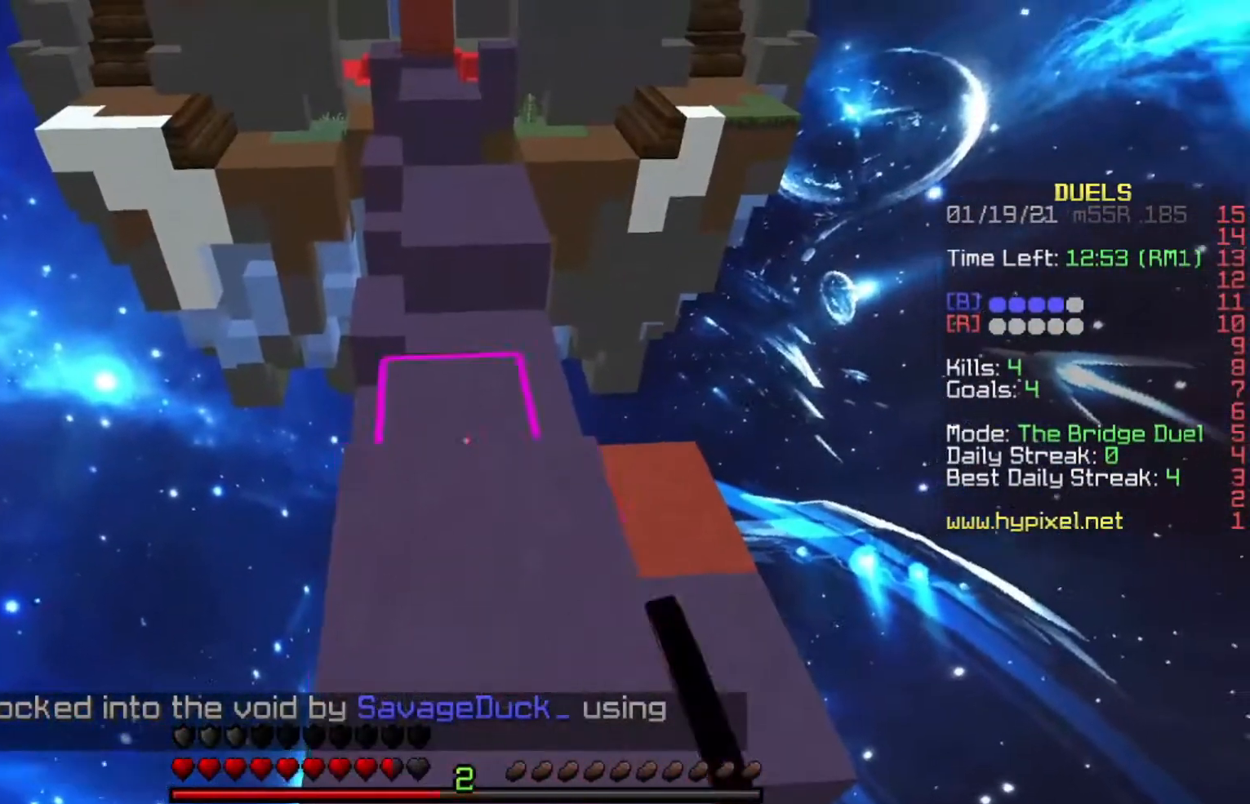
{"keys": ["w"], "events": [[233, "w", "down"]]}
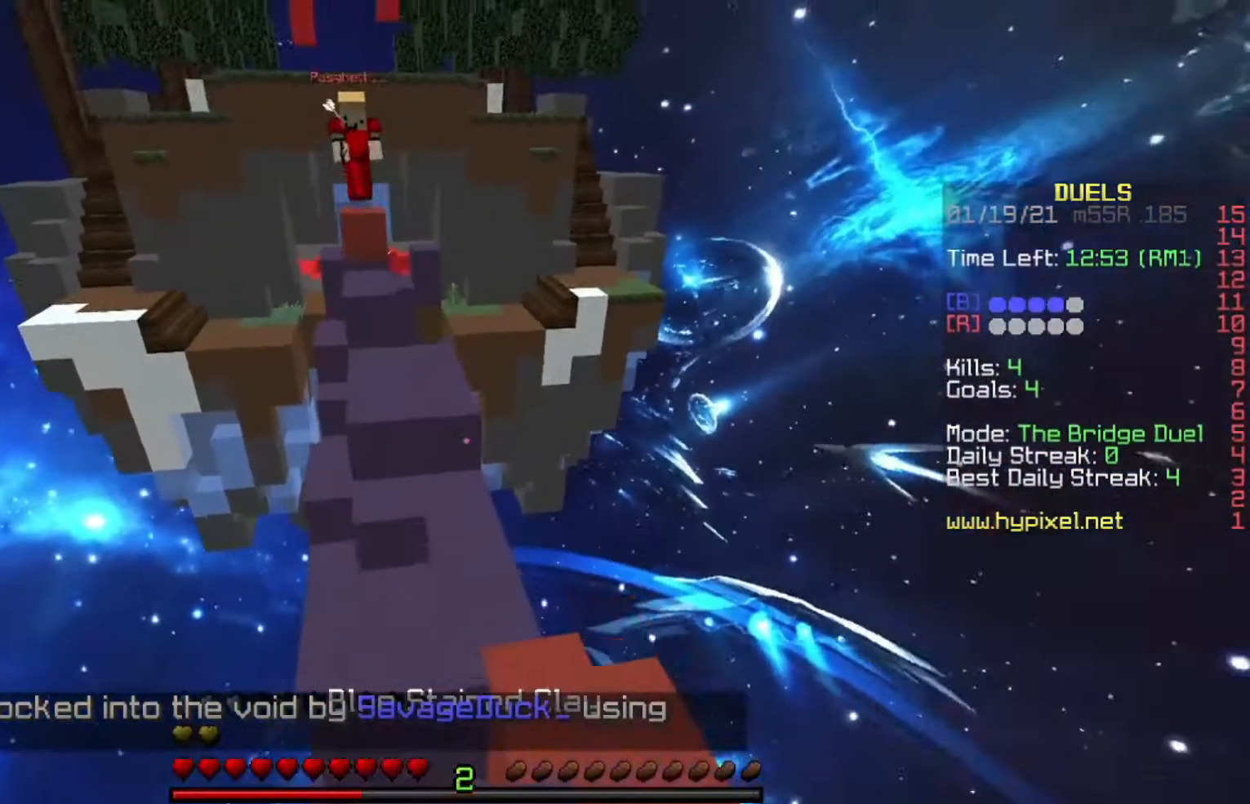
{"keys": [], "events": [[33, "w", "up"], [367, "s", "down"], [501, "s", "up"]]}
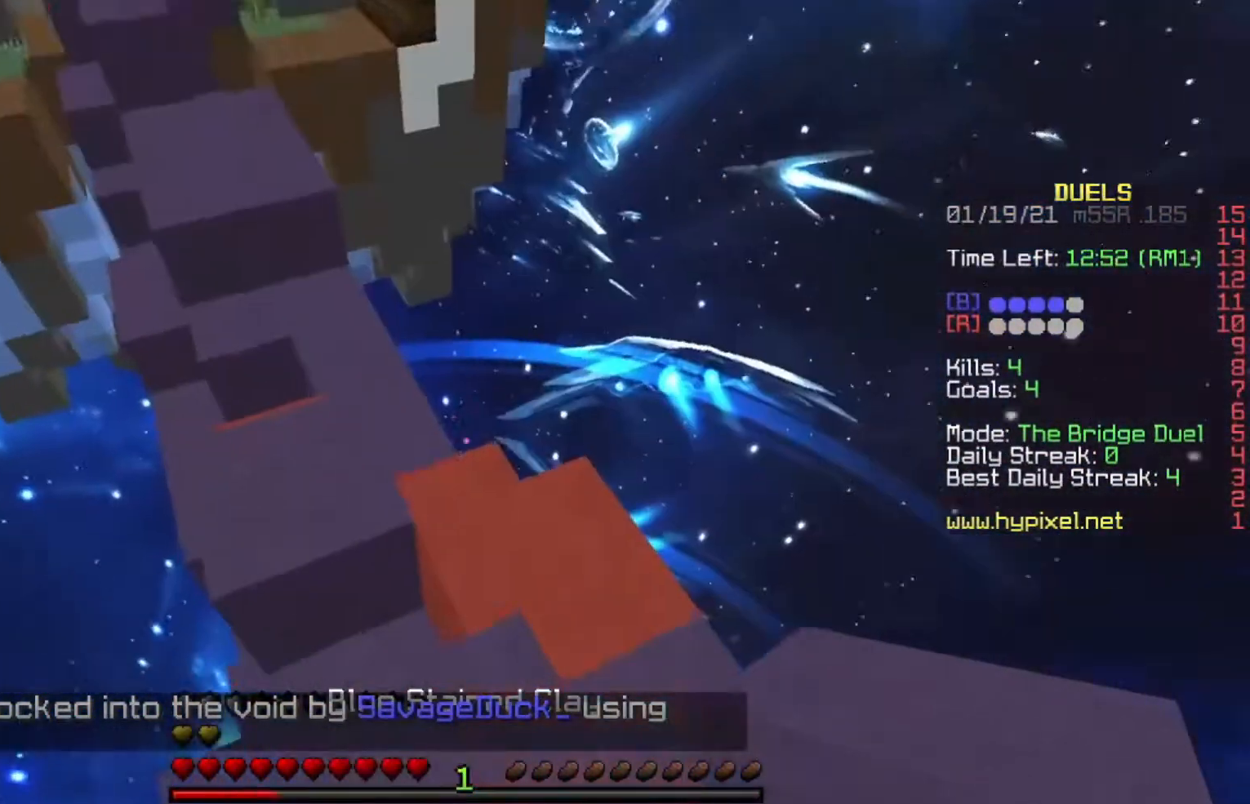
{"keys": [], "events": []}
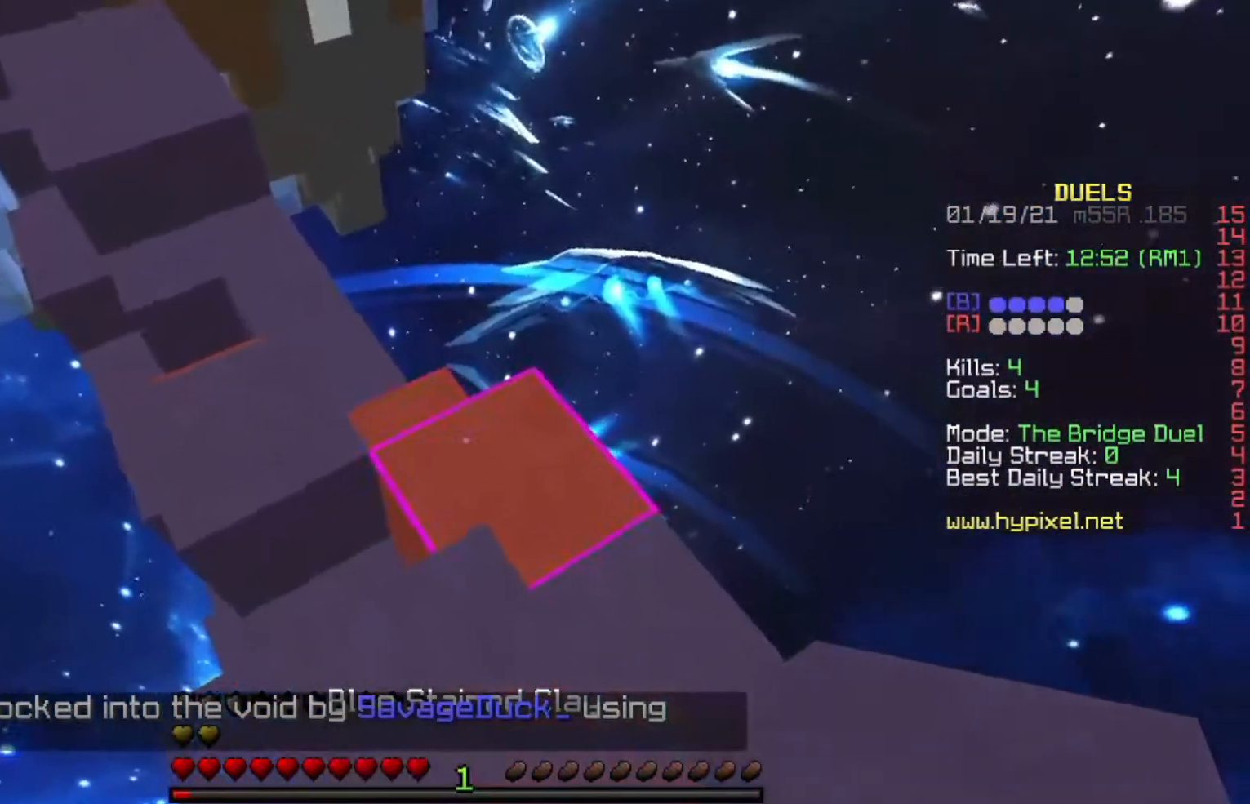
{"keys": ["d"], "events": [[134, "a", "down"], [267, "a", "up"], [467, "d", "down"]]}
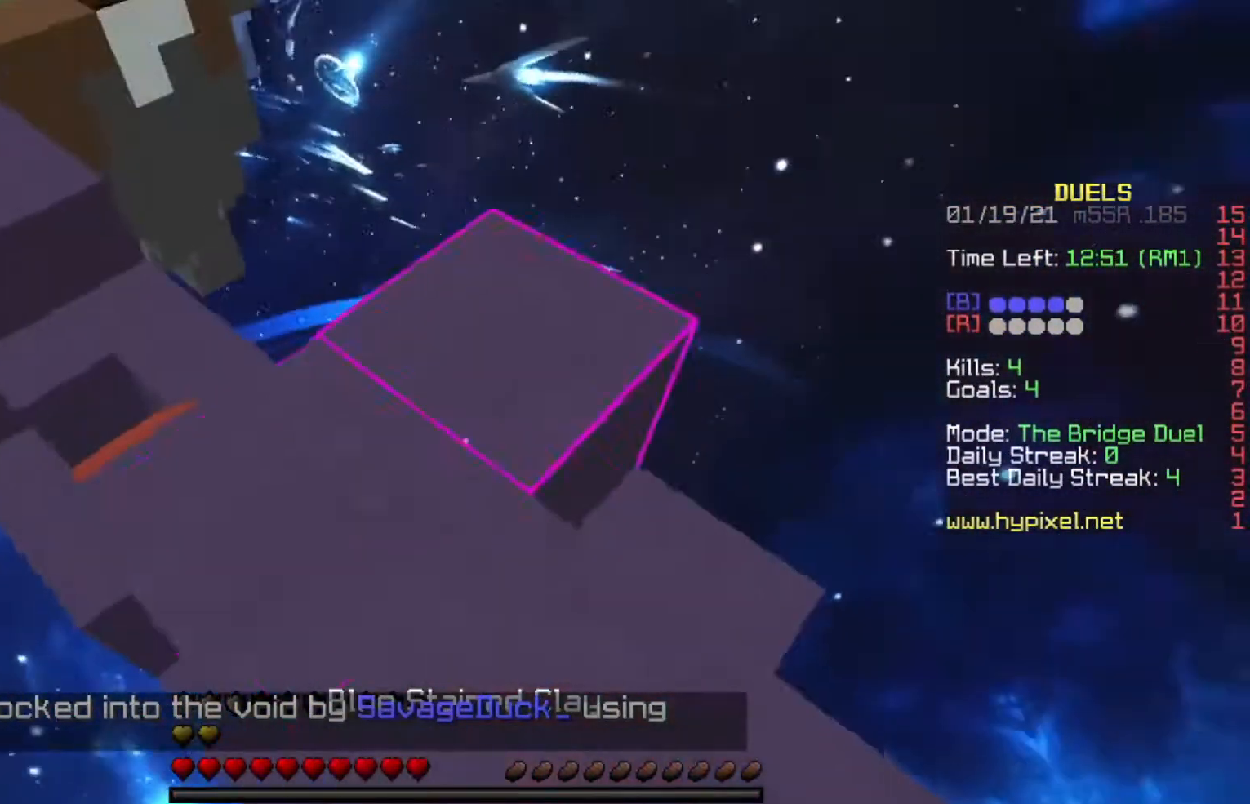
{"keys": [], "events": [[100, "d", "up"], [200, "s", "down"], [367, "s", "up"]]}
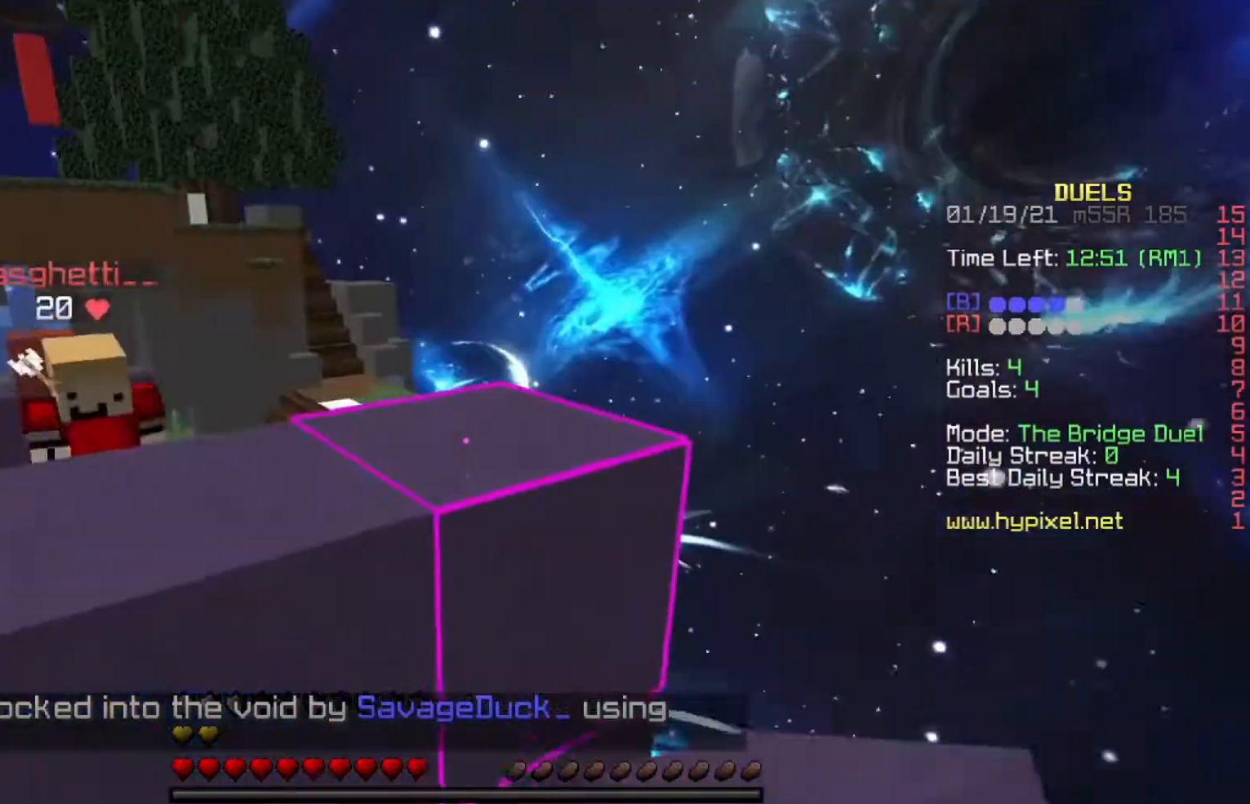
{"keys": [], "events": []}
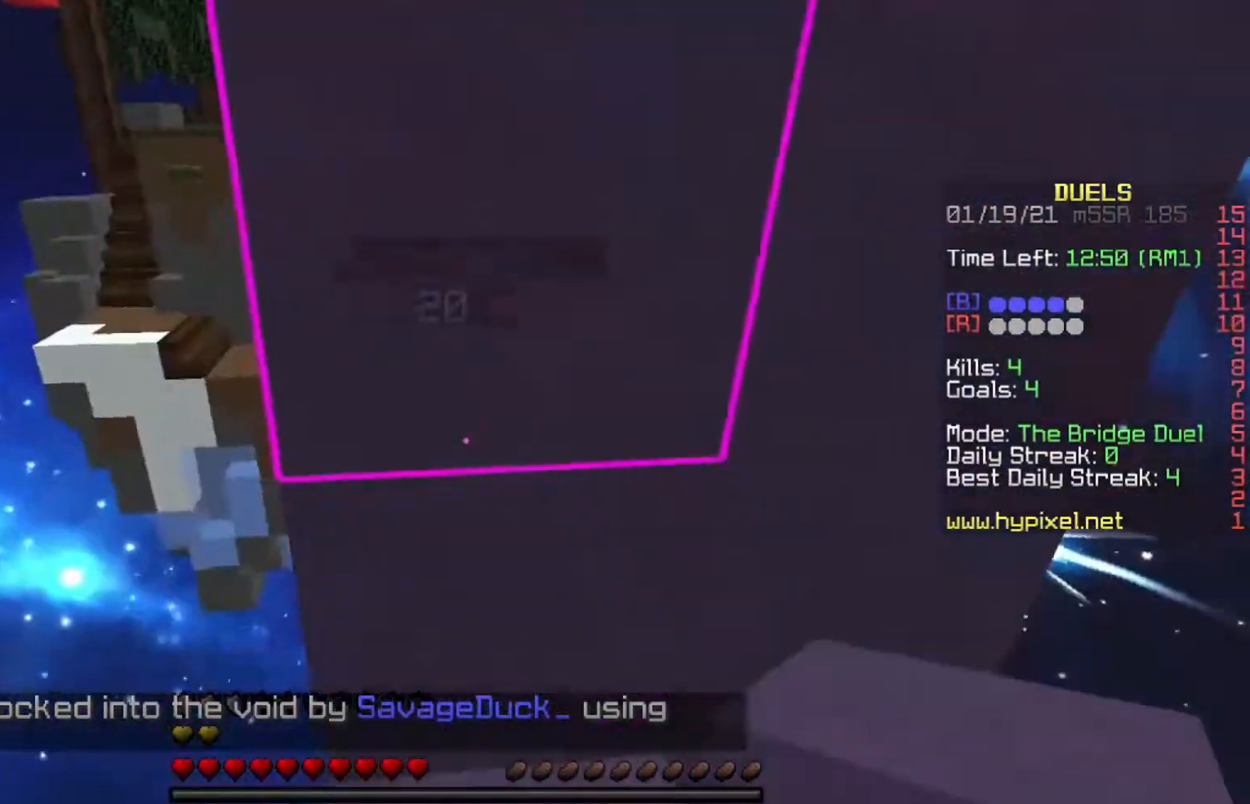
{"keys": ["space", "w"], "events": [[100, "space", "down"], [233, "w", "down"], [266, "space", "up"], [467, "space", "down"]]}
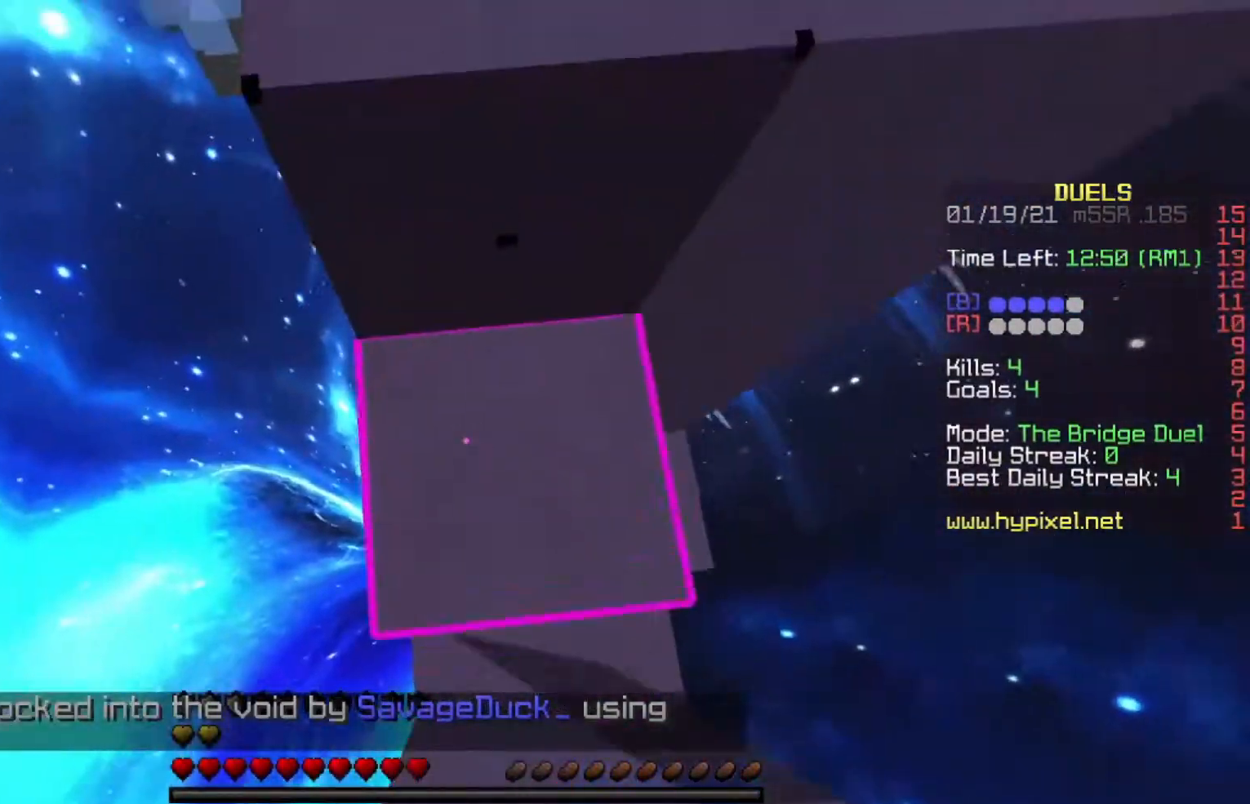
{"keys": ["a", "w"], "events": [[300, "a", "down"], [300, "space", "up"]]}
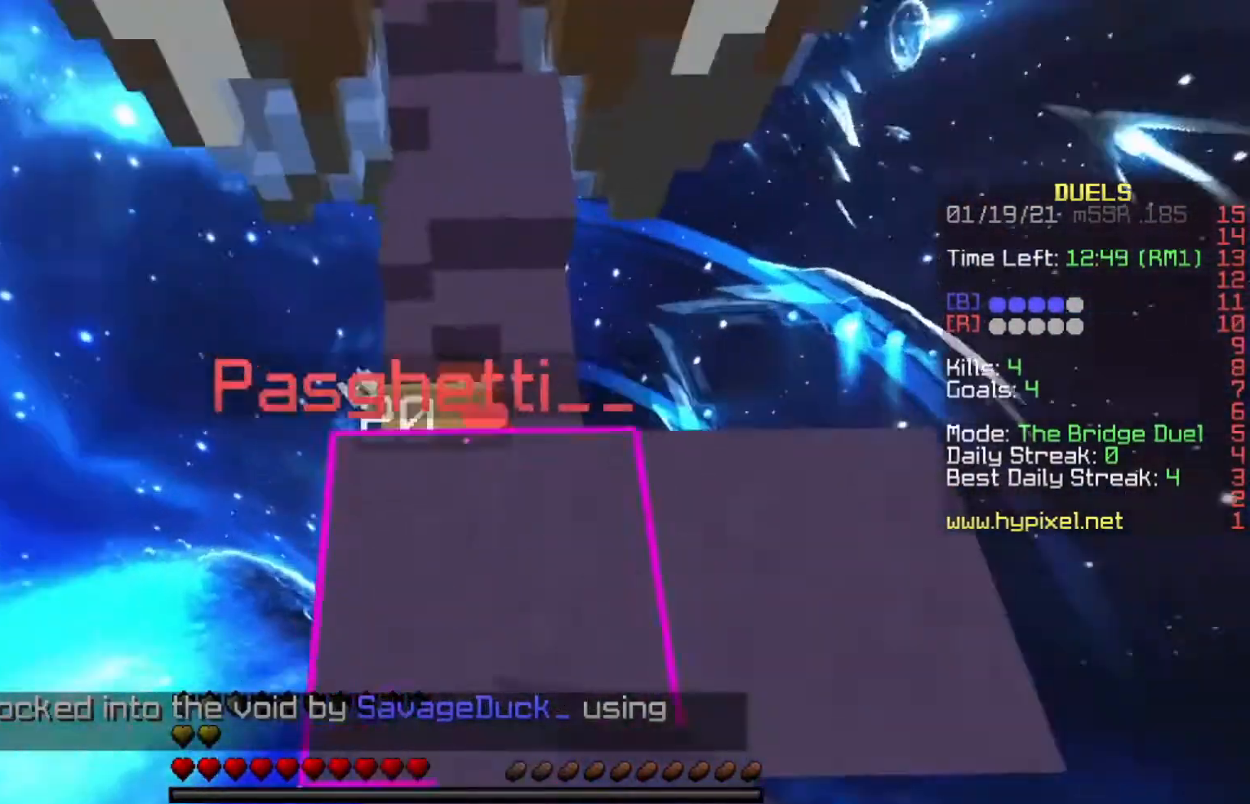
{"keys": ["a"], "events": [[200, "d", "down"], [233, "a", "up"], [367, "a", "down"], [433, "d", "up"], [467, "w", "up"]]}
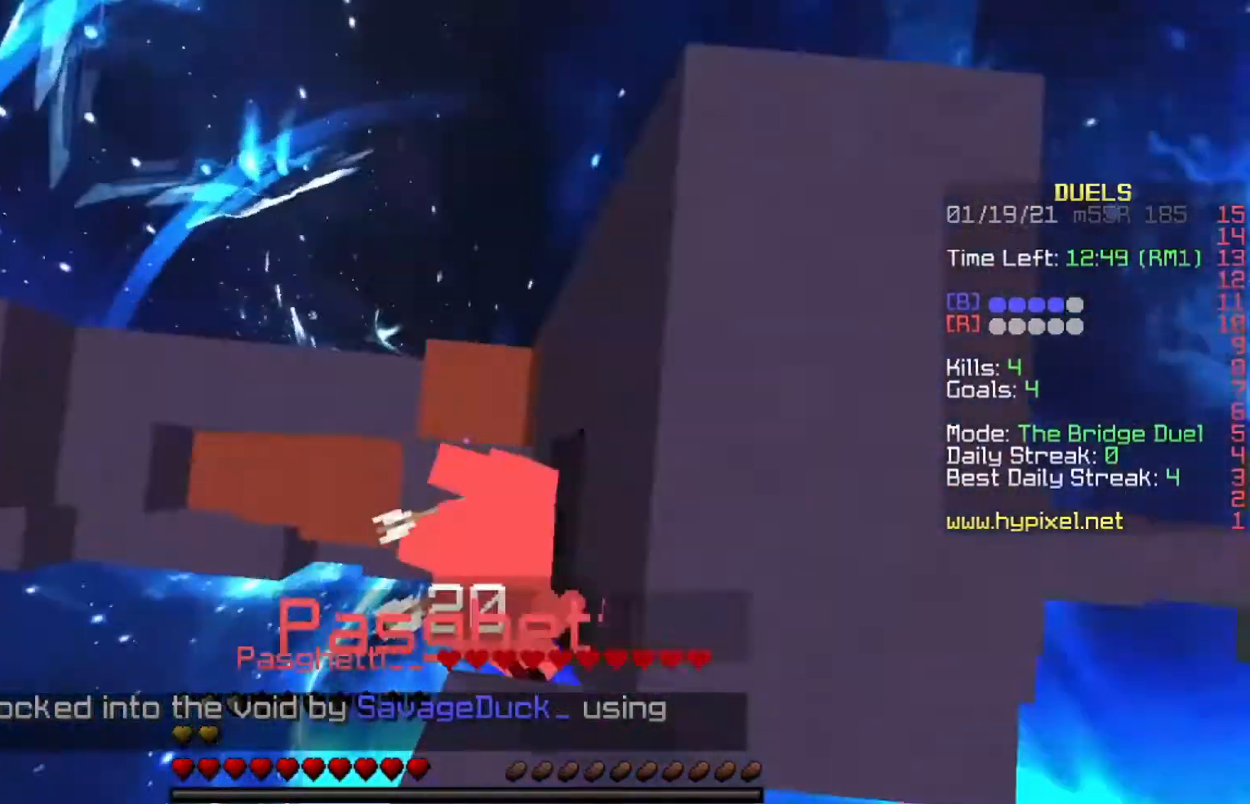
{"keys": [], "events": [[33, "s", "down"], [167, "a", "up"], [234, "d", "down"], [234, "s", "up"], [267, "w", "down"], [334, "w", "up"], [434, "d", "up"]]}